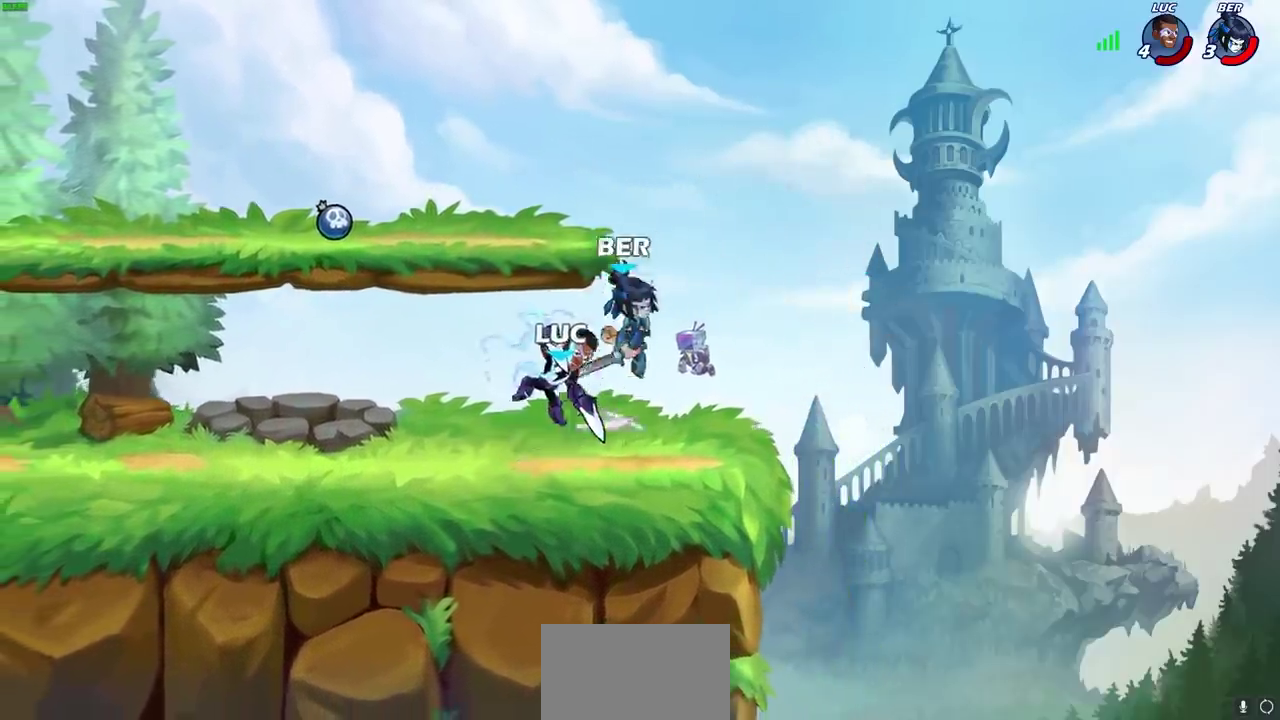
Gameplay with a controller (PlayStation layout); each line is a JSON object with the inputs held at the frame after it (dt_ms = milliseconds from this image to that frame). "events" lists button and stick changes between this image and that frame as [ms after this image, input, new state], when the widget could be followed in between. This overlay highlights the sticks when they move; stick clicks (L3) are not distinguishable. Not read: R3 right_stick.
{"dt_ms": 500, "buttons": [], "left_stick": "center", "events": []}
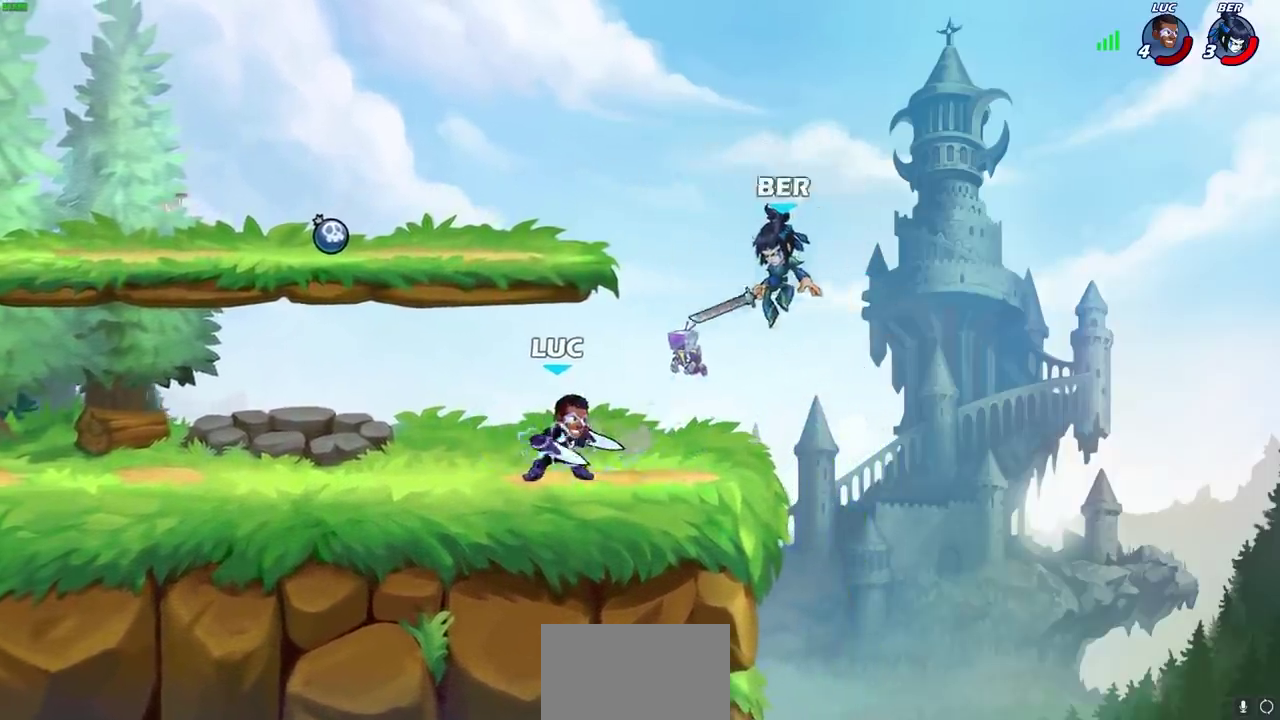
{"dt_ms": 600, "buttons": [], "left_stick": "center", "events": [[150, "R2", "down"], [400, "R2", "up"], [433, "SQUARE", "down"], [533, "SQUARE", "up"]]}
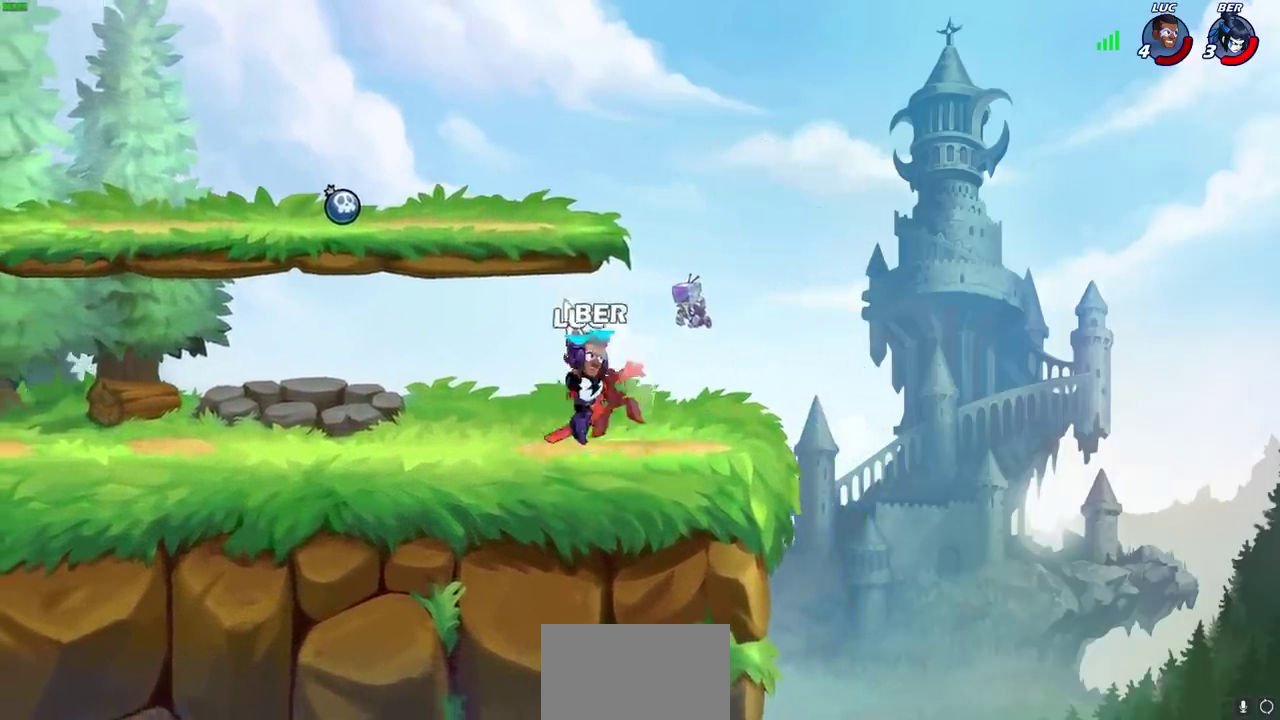
{"dt_ms": 800, "buttons": [], "left_stick": "center", "events": [[17, "SQUARE", "down"], [100, "SQUARE", "up"], [183, "SQUARE", "down"], [250, "SQUARE", "up"], [333, "SQUARE", "down"], [400, "SQUARE", "up"], [583, "left_stick", "up-left"], [683, "CIRCLE", "down"], [717, "left_stick", "center"], [733, "CIRCLE", "up"]]}
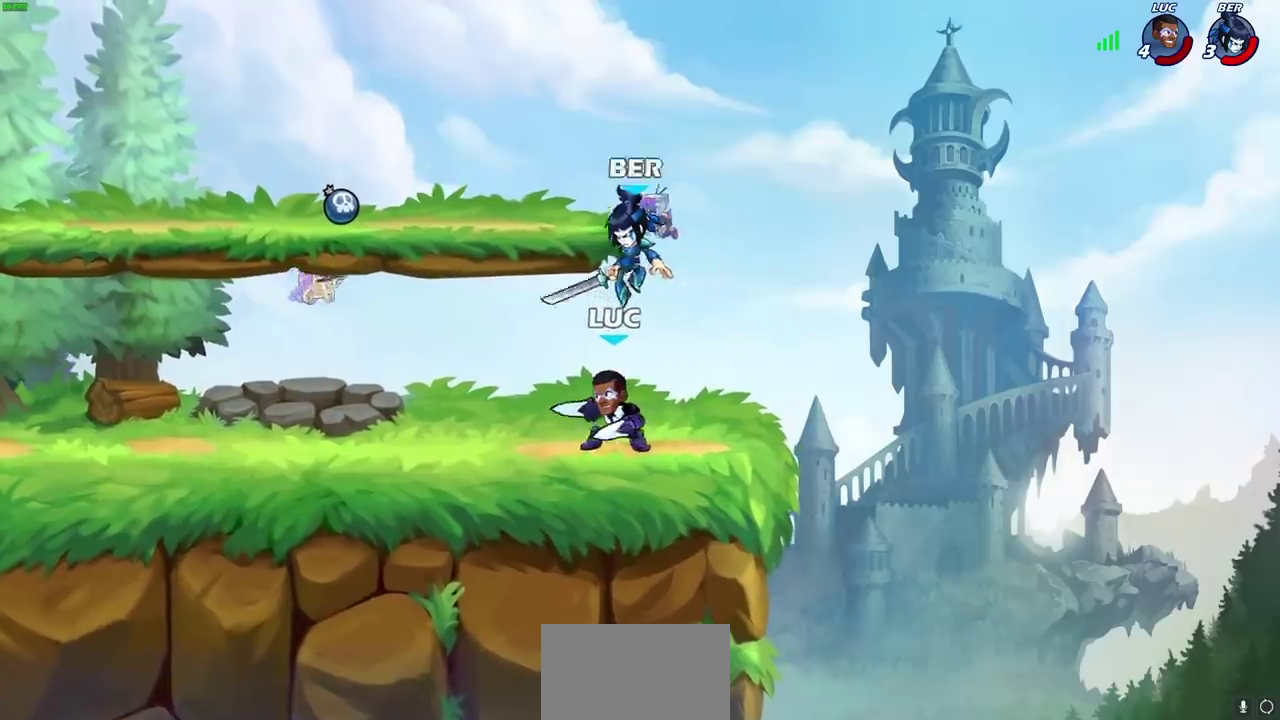
{"dt_ms": 500, "buttons": [], "left_stick": "center", "events": []}
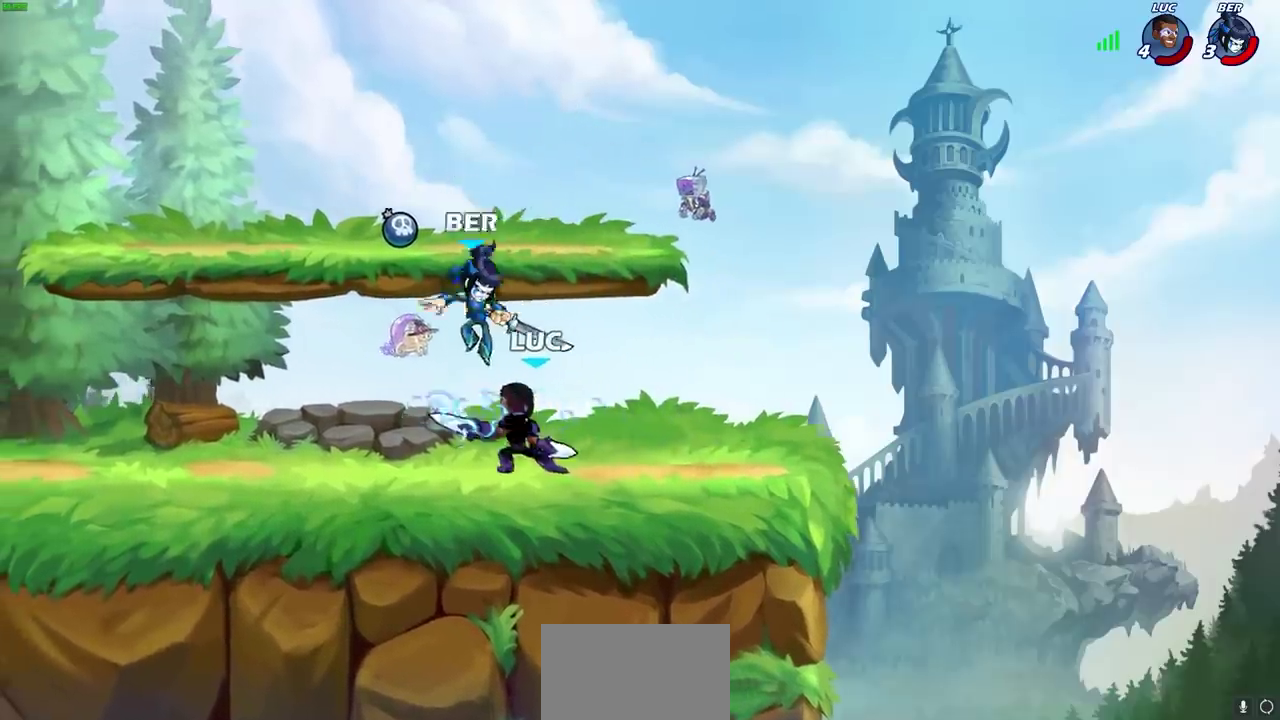
{"dt_ms": 300, "buttons": [], "left_stick": "center", "events": [[200, "SQUARE", "down"], [283, "SQUARE", "up"]]}
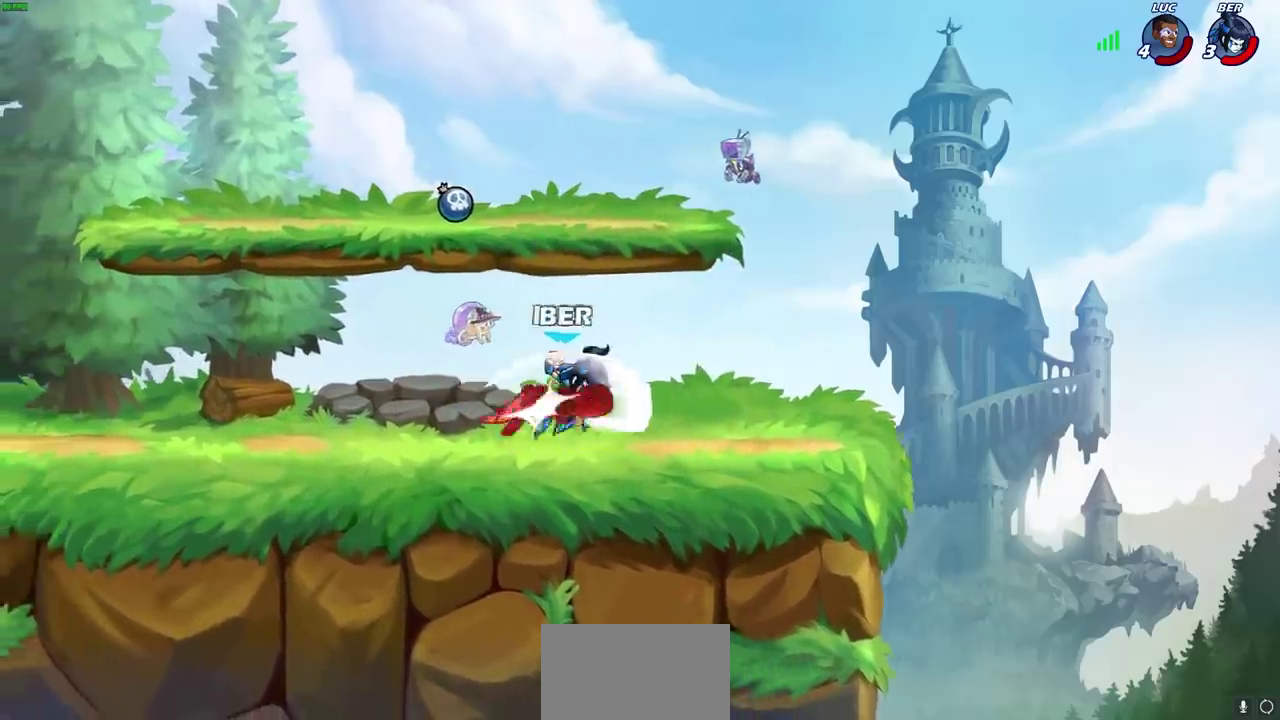
{"dt_ms": 300, "buttons": ["SQUARE"], "left_stick": "center", "events": [[67, "SQUARE", "down"], [167, "SQUARE", "up"], [250, "SQUARE", "down"]]}
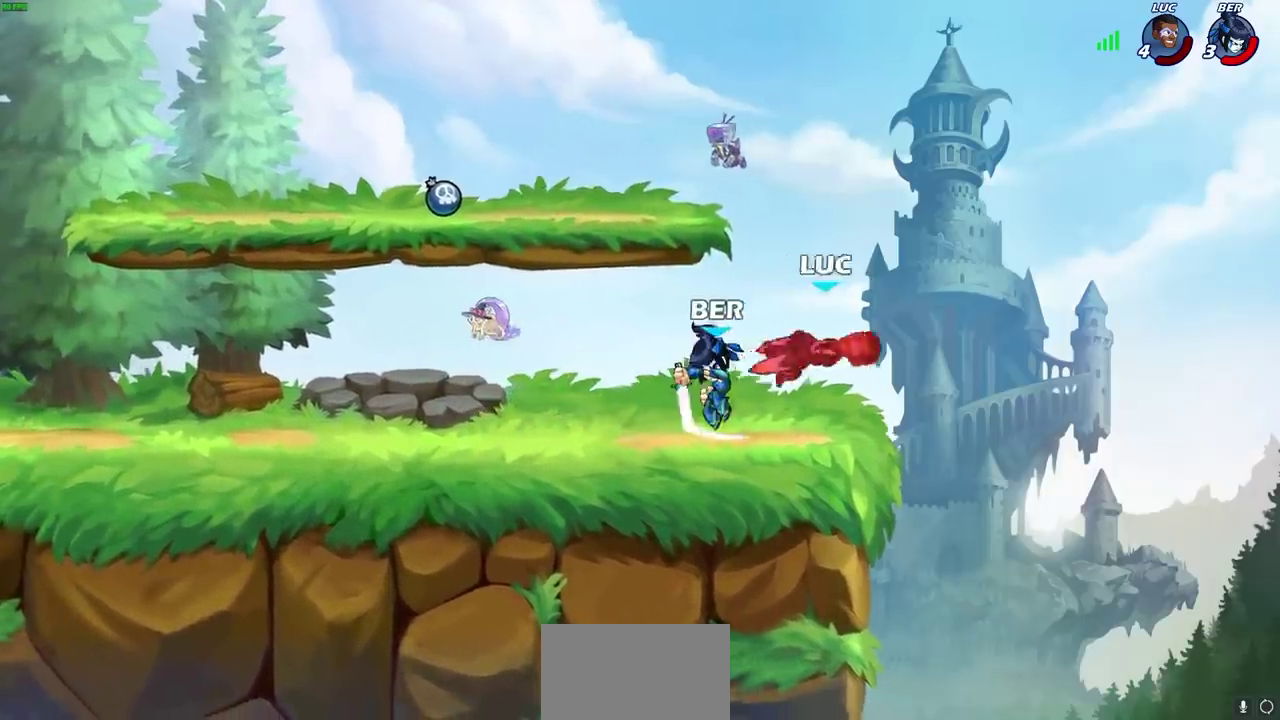
{"dt_ms": 500, "buttons": [], "left_stick": "down-left", "events": [[67, "SQUARE", "up"], [217, "left_stick", "down"], [450, "left_stick", "down-left"]]}
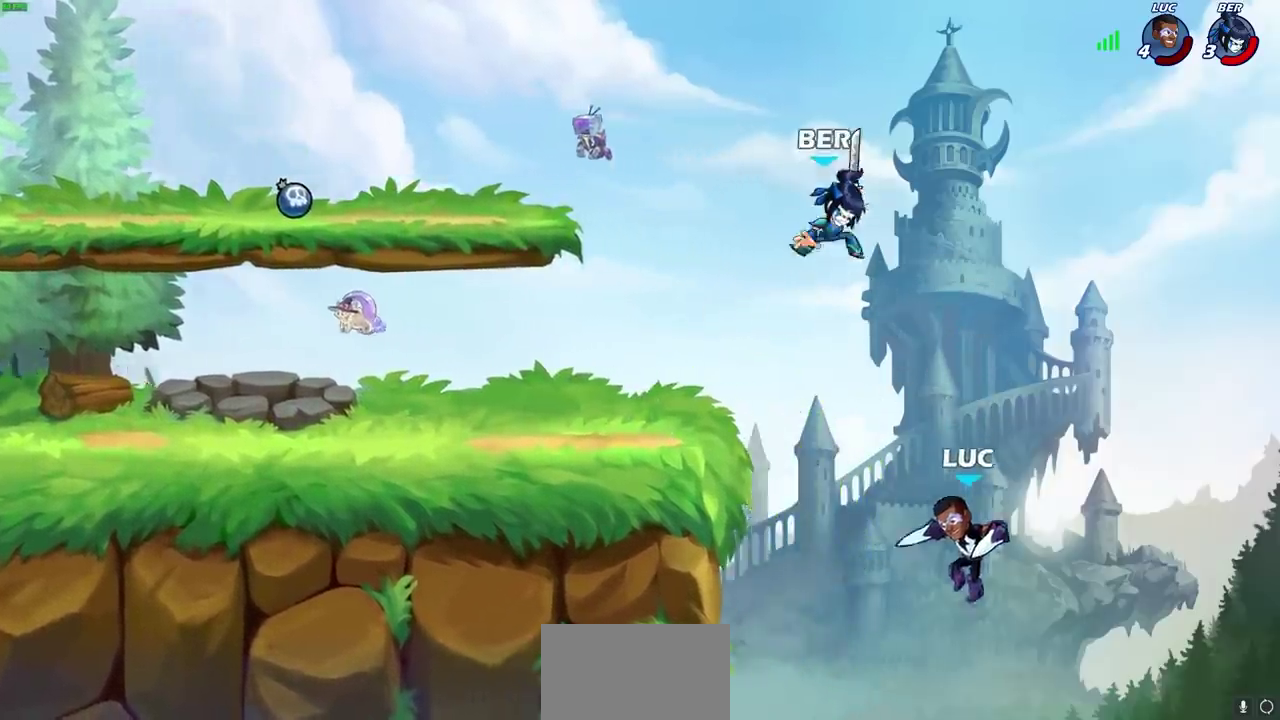
{"dt_ms": 600, "buttons": [], "left_stick": "left"}
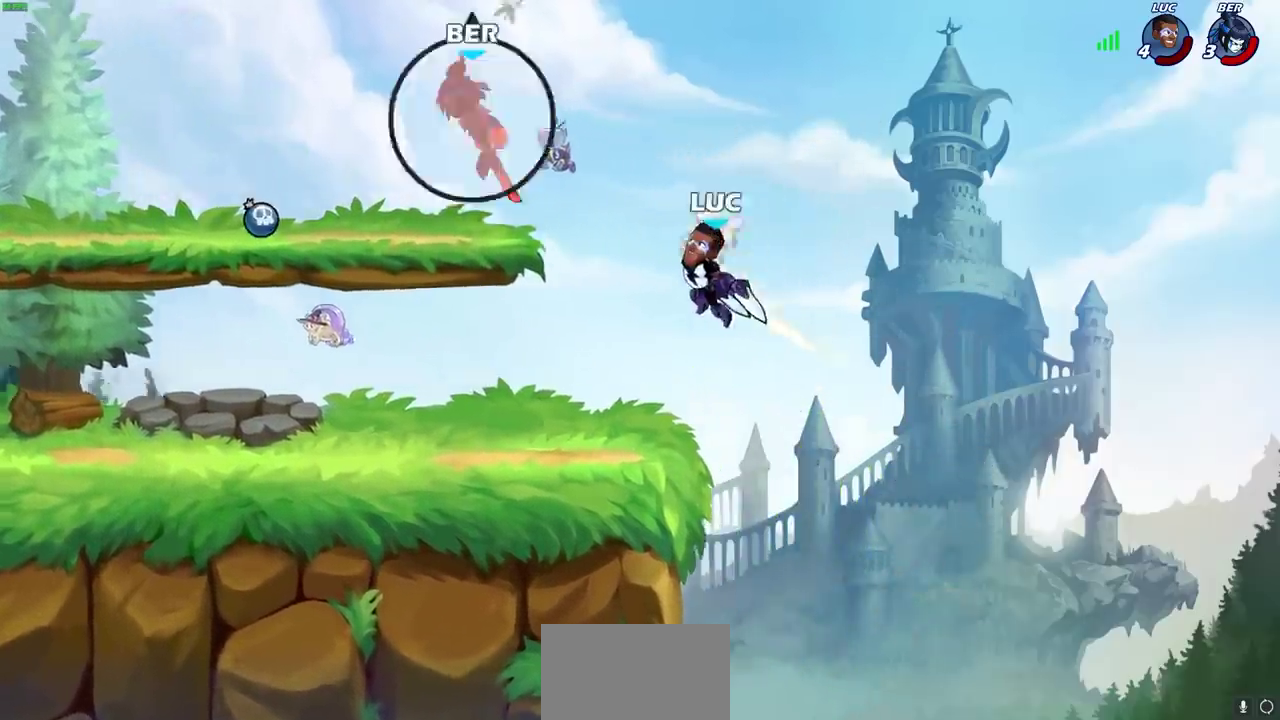
{"dt_ms": 500, "buttons": ["CROSS", "R2"], "left_stick": "up-left", "events": [[133, "left_stick", "down-left"], [417, "left_stick", "left"], [467, "R2", "down"], [467, "left_stick", "up-left"], [483, "CROSS", "down"]]}
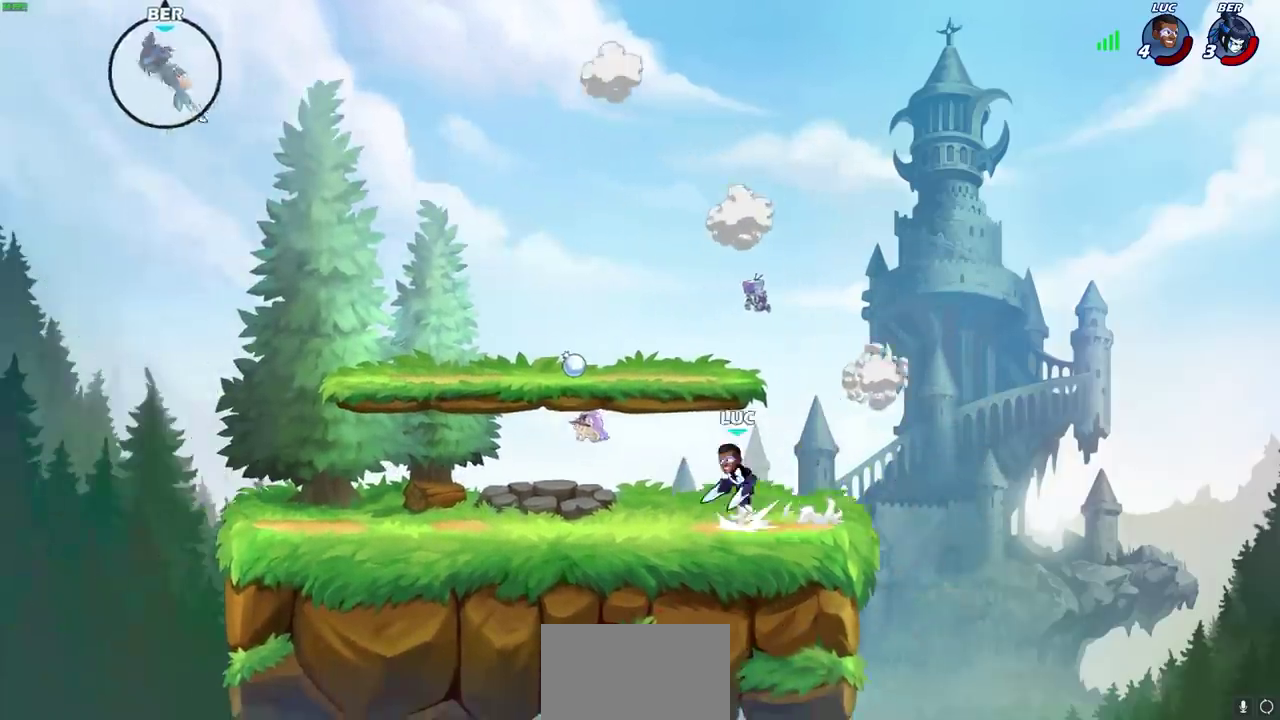
{"dt_ms": 700, "buttons": ["CIRCLE", "R2"], "left_stick": "center", "events": [[83, "CROSS", "up"], [100, "R2", "up"], [133, "left_stick", "down-left"], [467, "left_stick", "left"], [483, "CROSS", "down"], [567, "CROSS", "up"], [617, "left_stick", "center"], [633, "R2", "down"], [667, "CIRCLE", "down"]]}
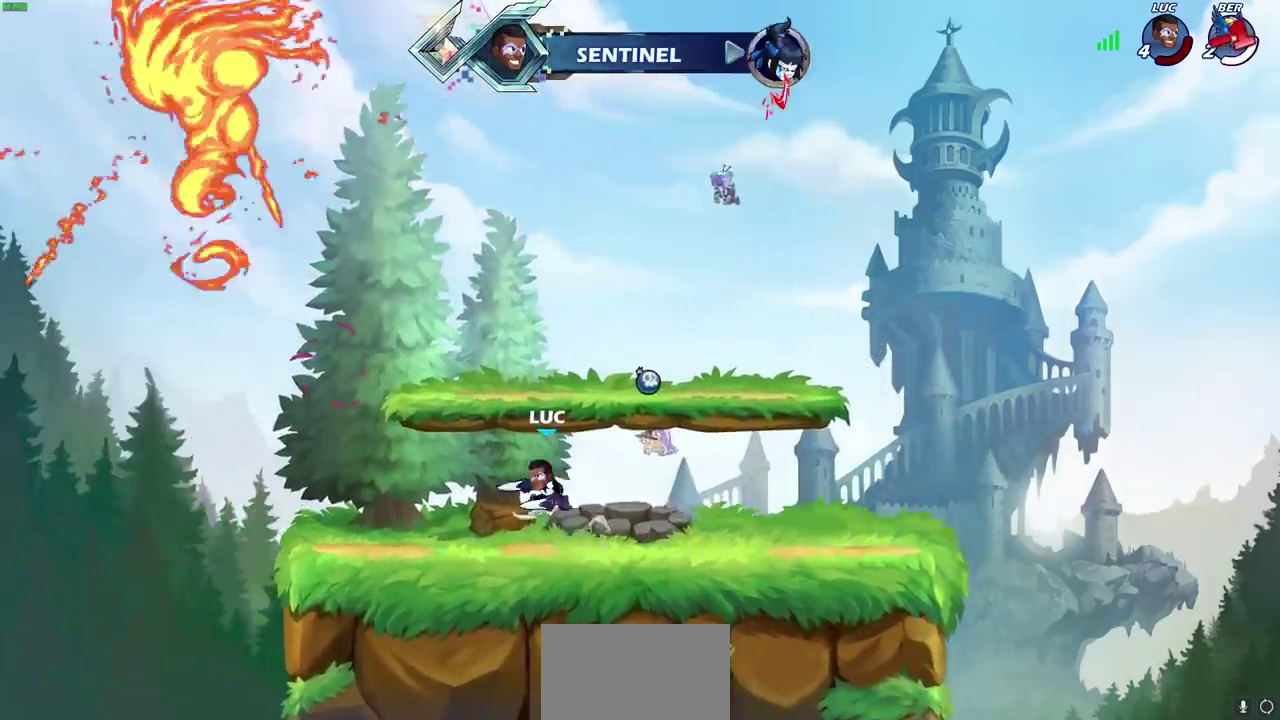
{"dt_ms": 600, "buttons": [], "left_stick": "center", "events": [[67, "CIRCLE", "up"], [83, "R2", "up"]]}
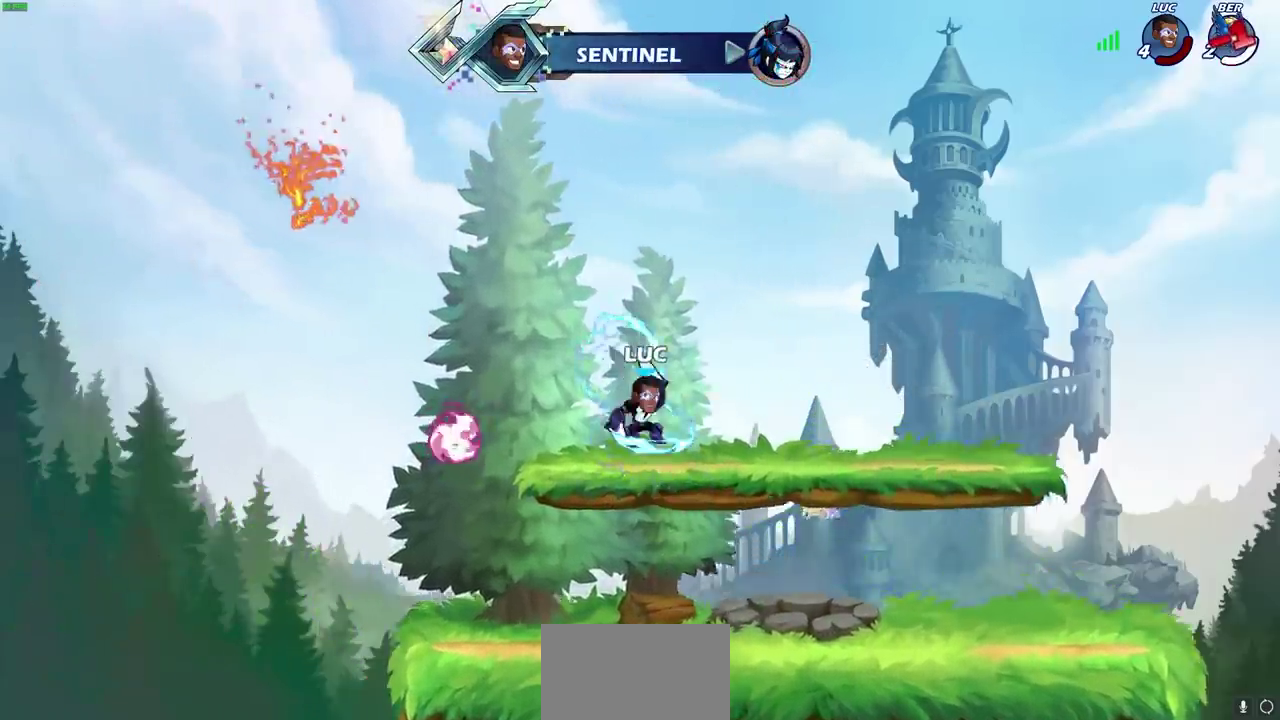
{"dt_ms": 500, "buttons": [], "left_stick": "down-right", "events": [[183, "left_stick", "down-left"], [333, "left_stick", "down"], [467, "left_stick", "down-right"]]}
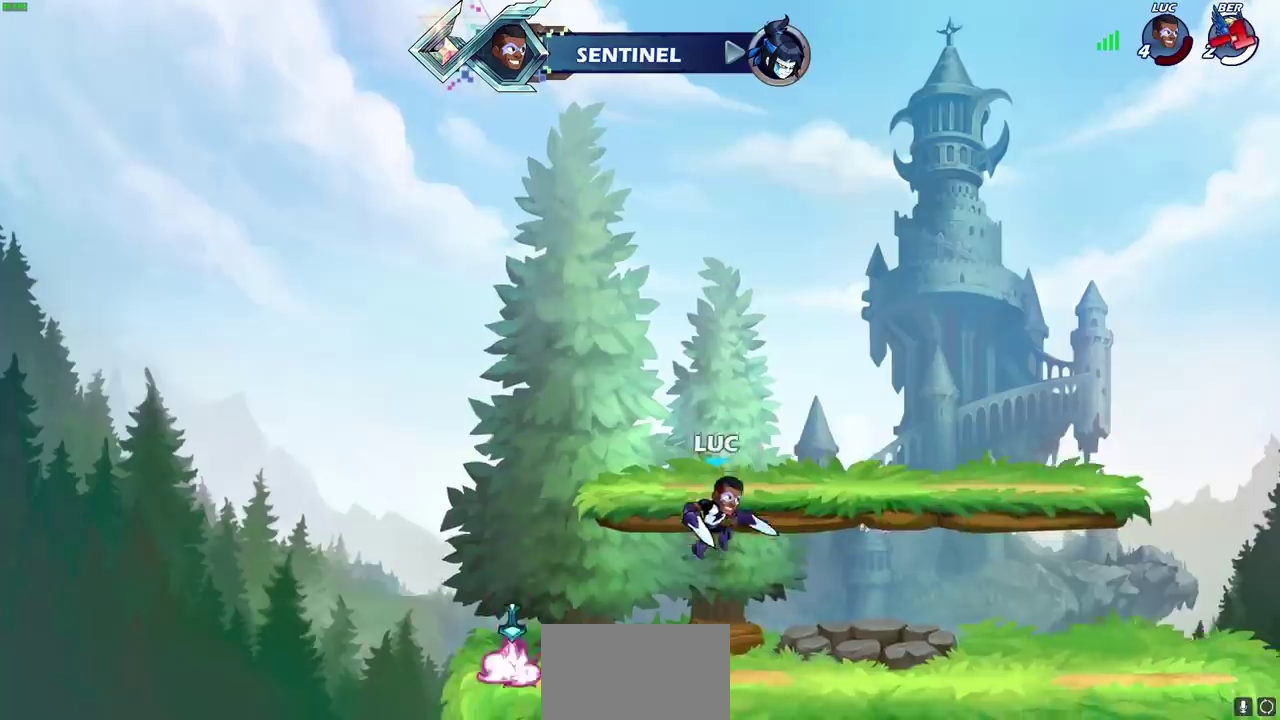
{"dt_ms": 300, "buttons": [], "left_stick": "center", "events": [[167, "left_stick", "left"], [217, "left_stick", "center"]]}
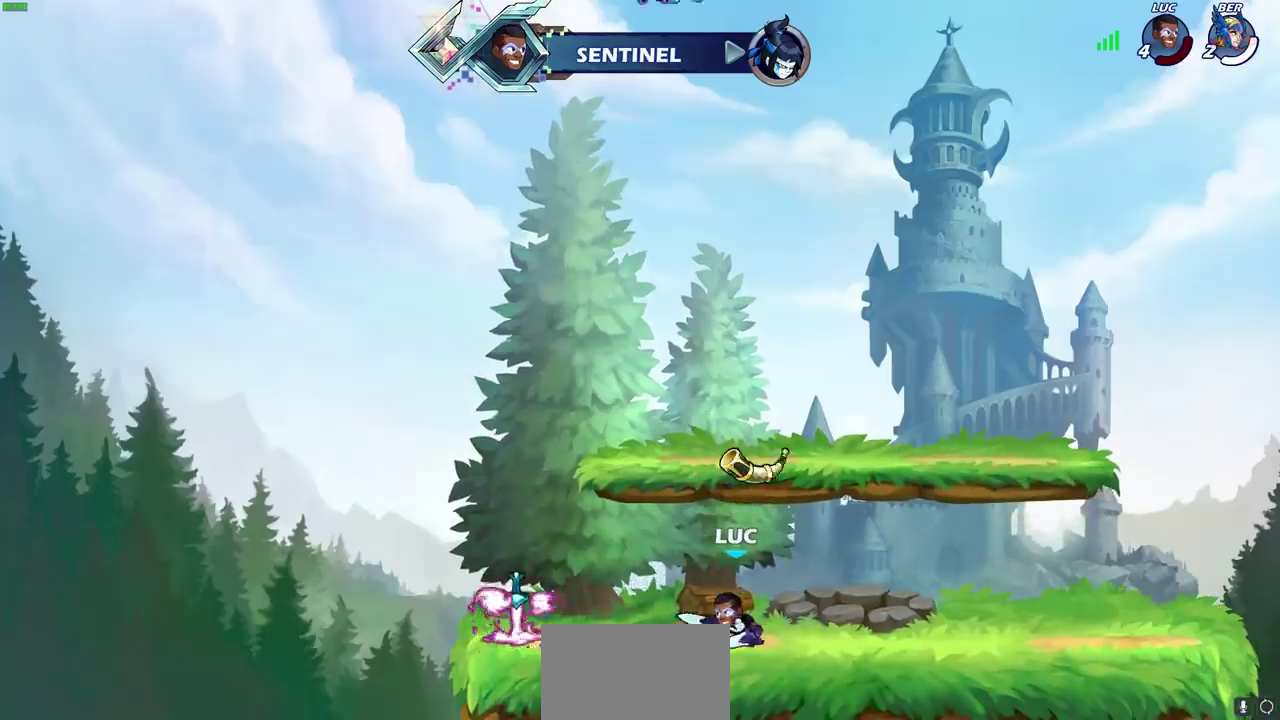
{"dt_ms": 300, "buttons": [], "left_stick": "center", "events": [[17, "SQUARE", "down"], [117, "SQUARE", "up"], [217, "SQUARE", "down"], [300, "SQUARE", "up"]]}
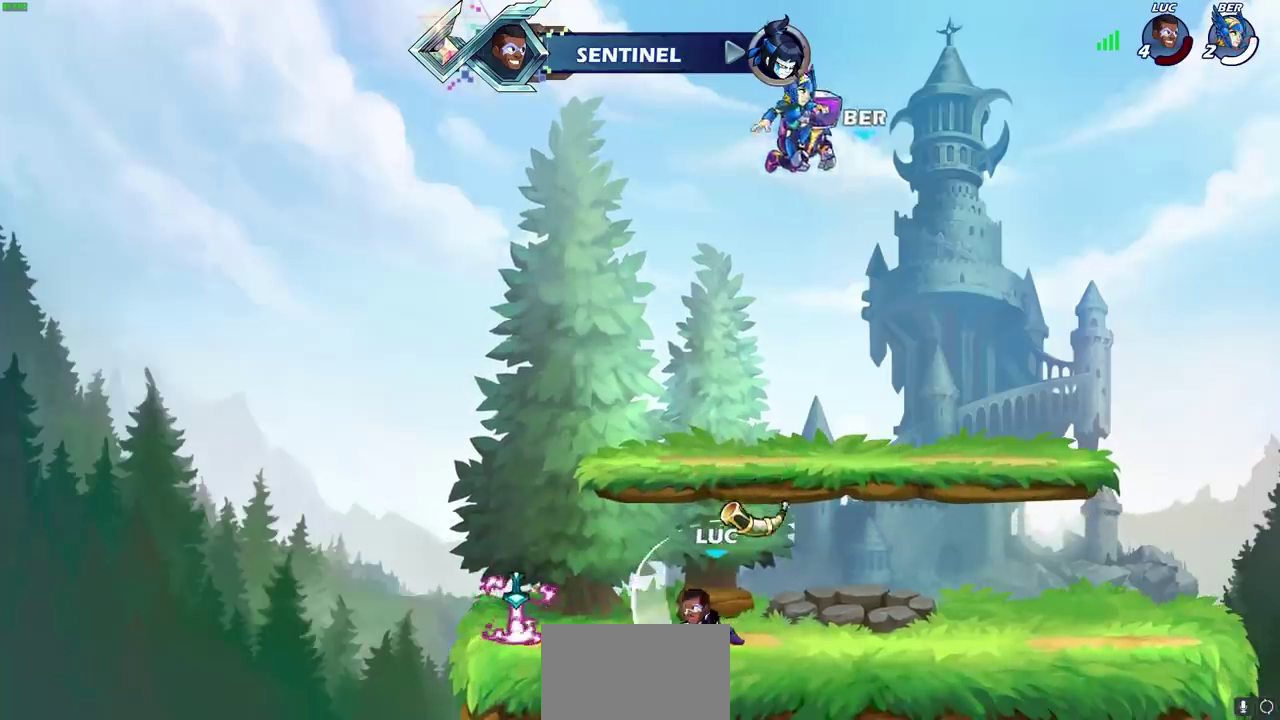
{"dt_ms": 500, "buttons": [], "left_stick": "center", "events": [[83, "SQUARE", "down"], [200, "SQUARE", "up"]]}
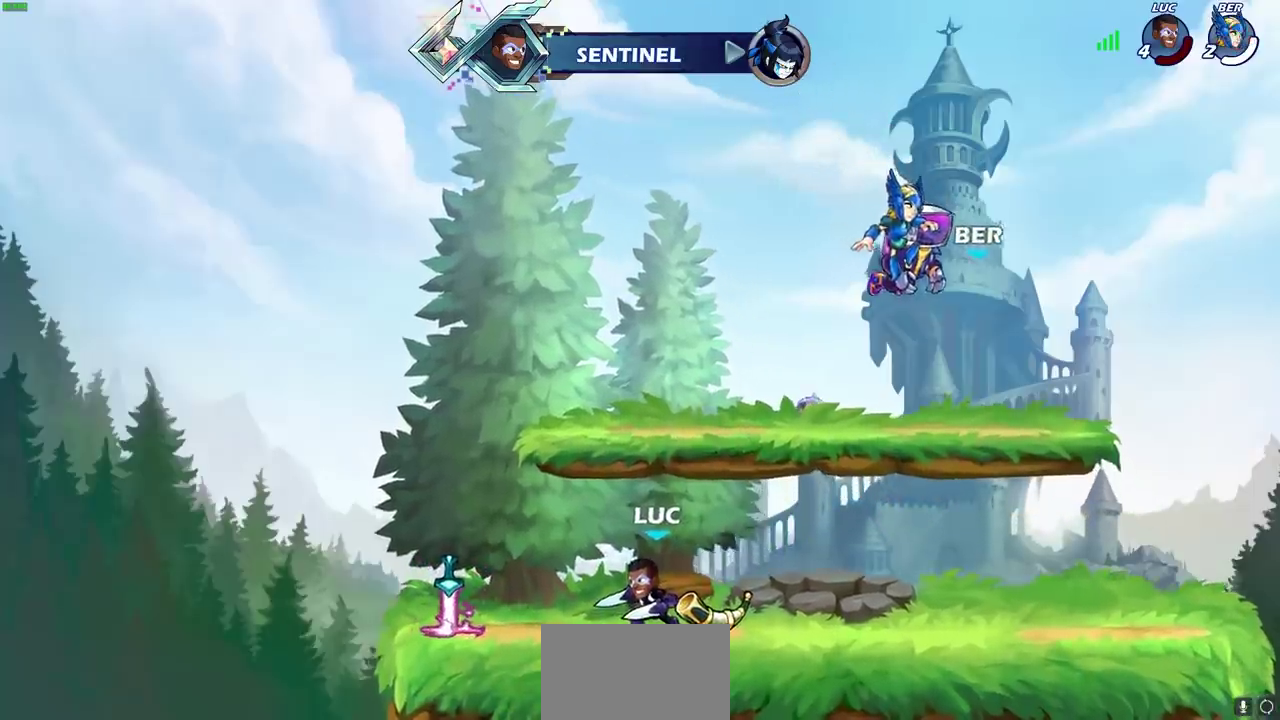
{"dt_ms": 600, "buttons": [], "left_stick": "center", "events": [[50, "left_stick", "left"], [117, "CROSS", "down"], [267, "CROSS", "up"], [283, "CIRCLE", "down"], [317, "left_stick", "up-left"], [417, "left_stick", "center"], [433, "CIRCLE", "up"]]}
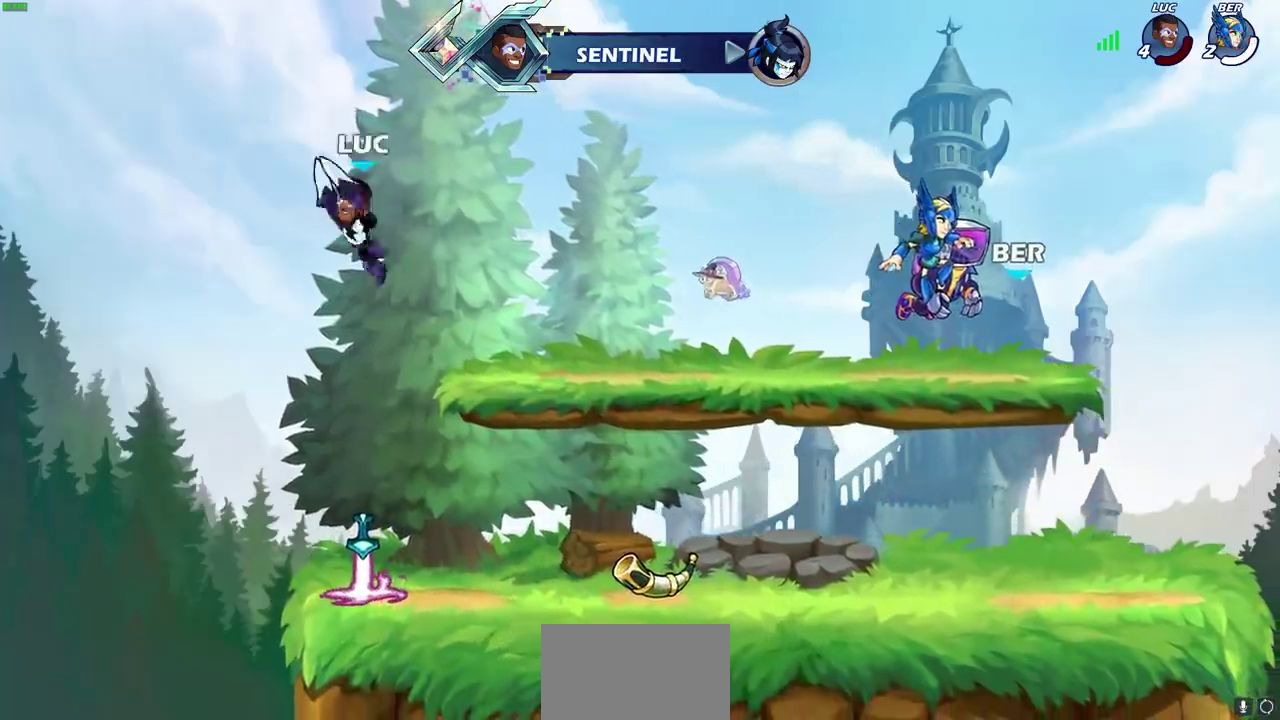
{"dt_ms": 600, "buttons": [], "left_stick": "up-right", "events": [[167, "left_stick", "right"], [333, "CROSS", "down"], [400, "CROSS", "up"], [450, "left_stick", "up-right"]]}
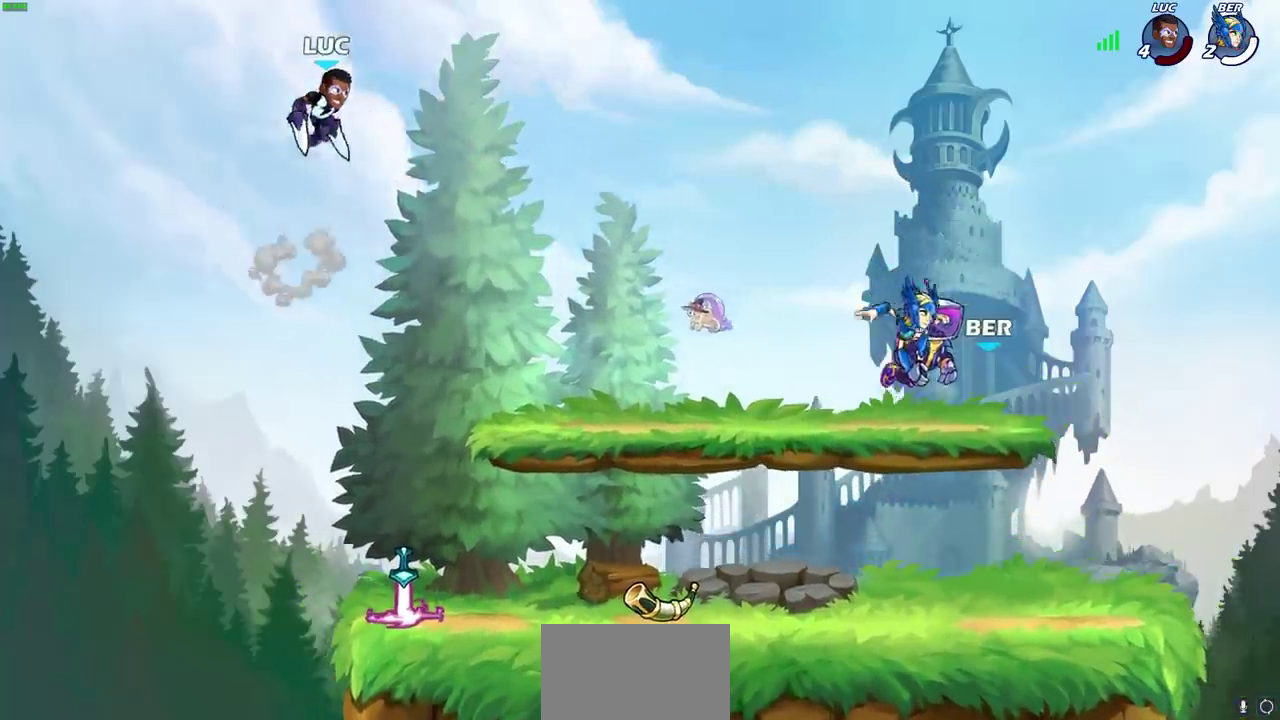
{"dt_ms": 500, "buttons": [], "left_stick": "center", "events": [[83, "left_stick", "down"], [150, "left_stick", "down-left"], [267, "left_stick", "up"], [417, "left_stick", "center"]]}
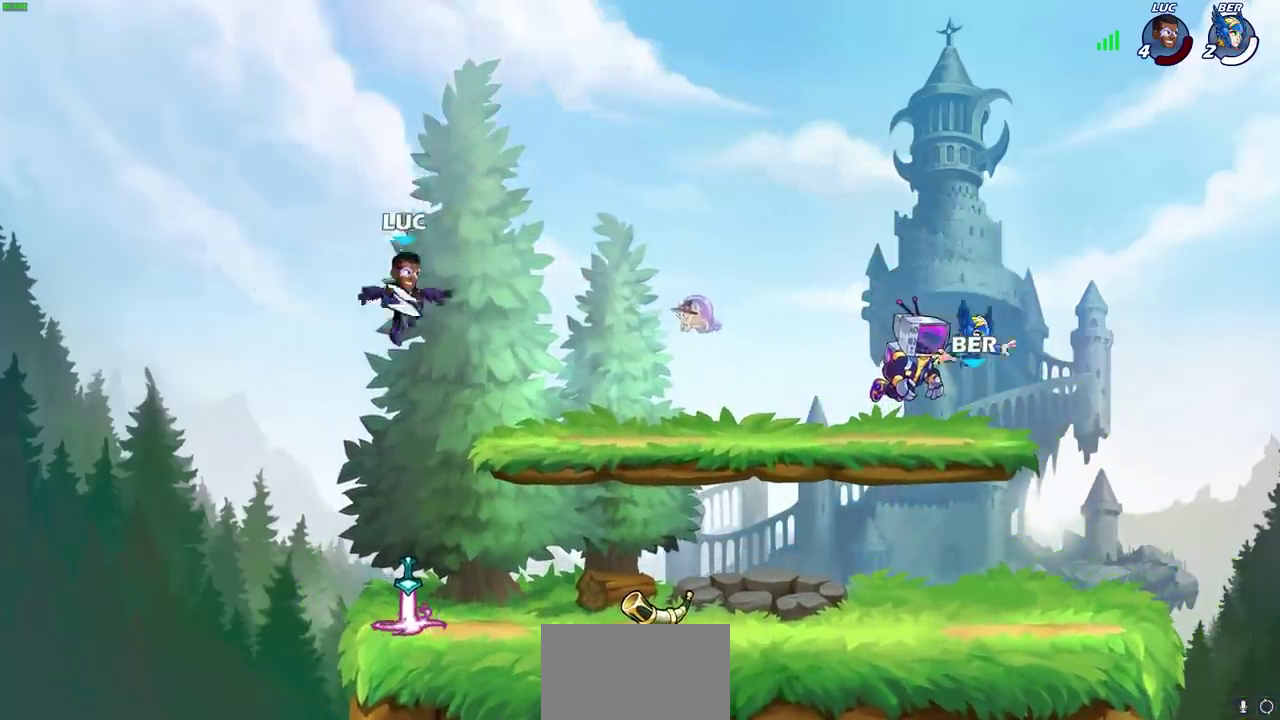
{"dt_ms": 400, "buttons": [], "left_stick": "right", "events": [[300, "left_stick", "right"]]}
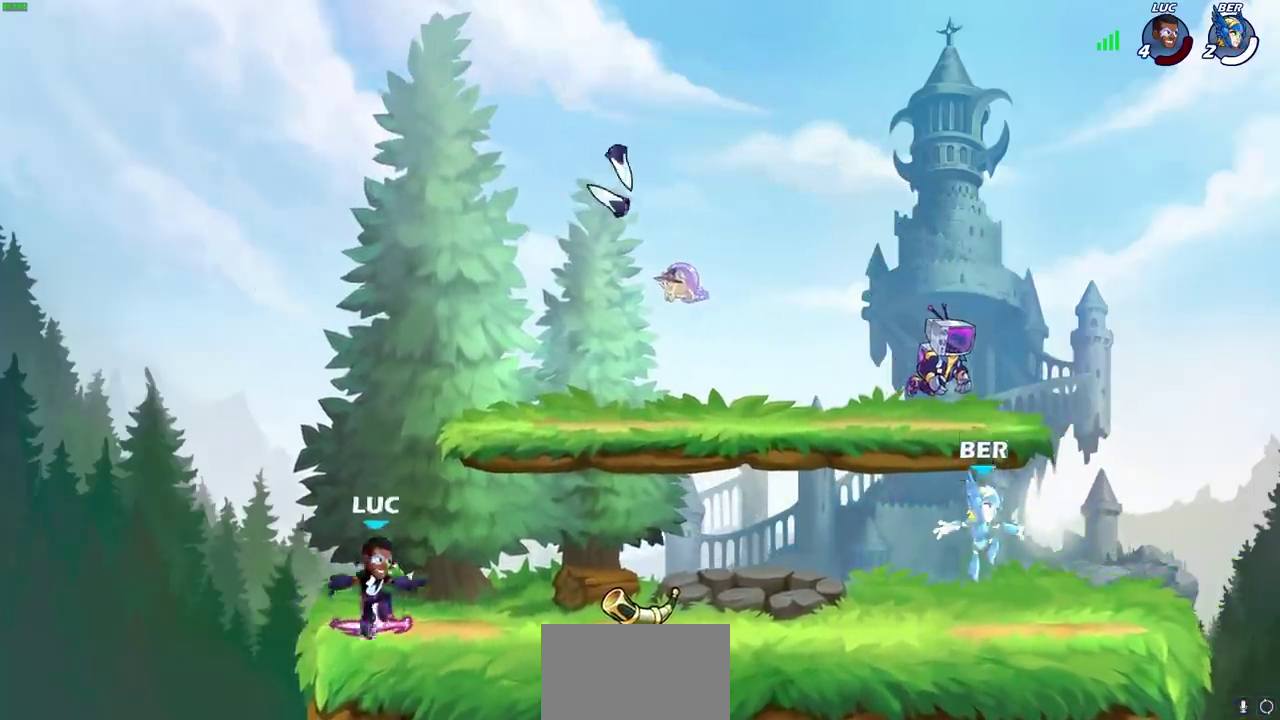
{"dt_ms": 600, "buttons": [], "left_stick": "right", "events": [[233, "R2", "down"], [350, "left_stick", "down-right"], [400, "R2", "up"], [533, "left_stick", "right"]]}
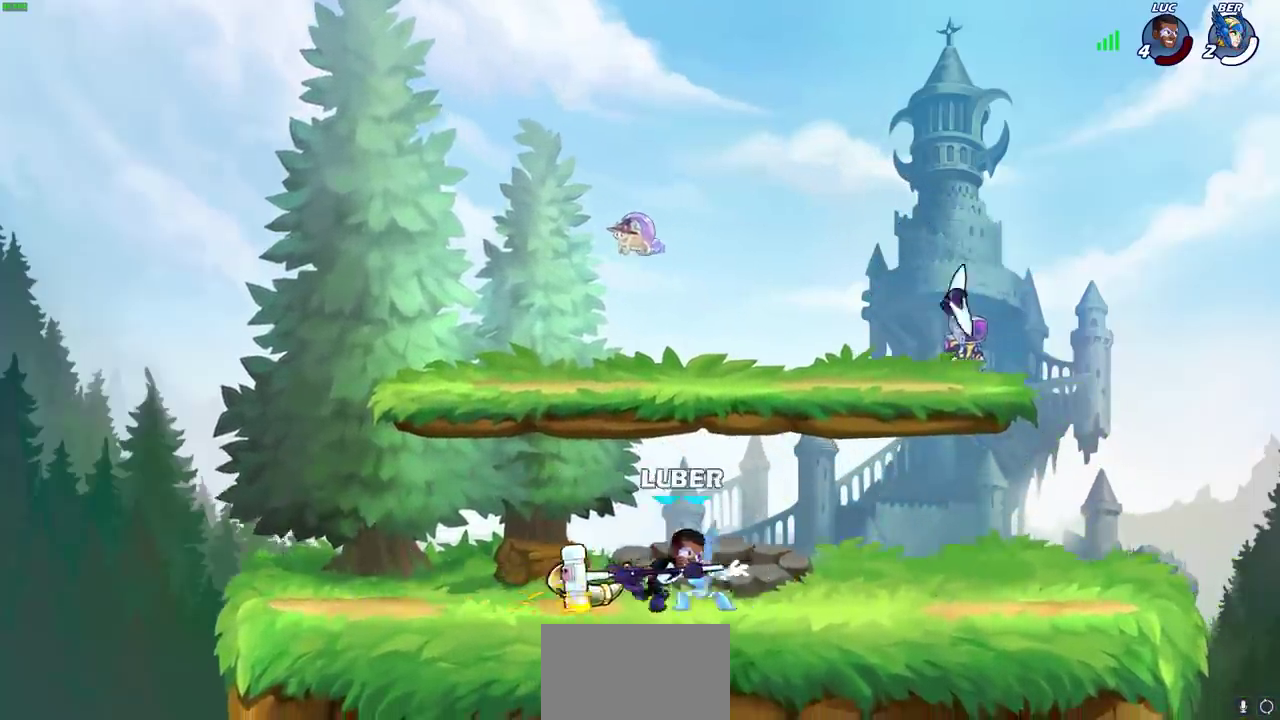
{"dt_ms": 700, "buttons": [], "left_stick": "left", "events": [[67, "left_stick", "up-left"], [117, "SQUARE", "down"], [133, "left_stick", "center"], [183, "SQUARE", "up"], [300, "SQUARE", "down"], [400, "SQUARE", "up"], [700, "left_stick", "left"]]}
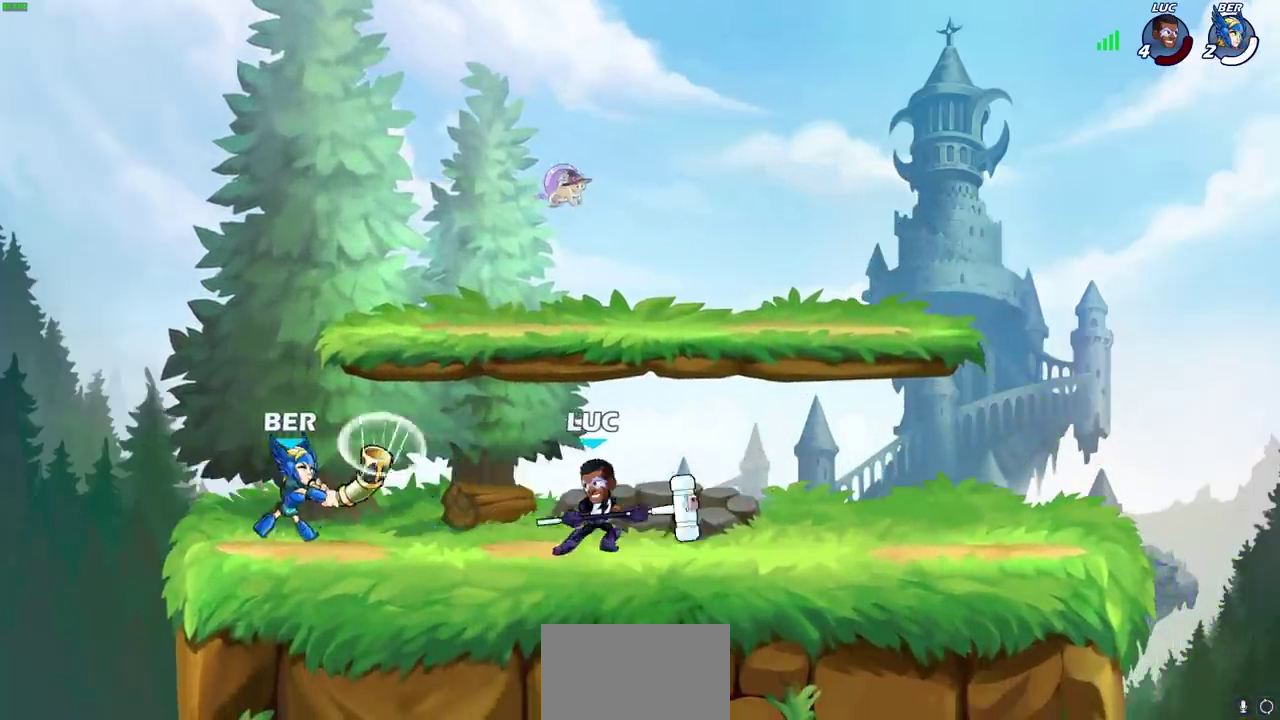
{"dt_ms": 300, "buttons": ["SQUARE"], "left_stick": "center", "events": [[67, "R2", "down"], [150, "left_stick", "center"], [183, "R2", "up"], [233, "SQUARE", "down"]]}
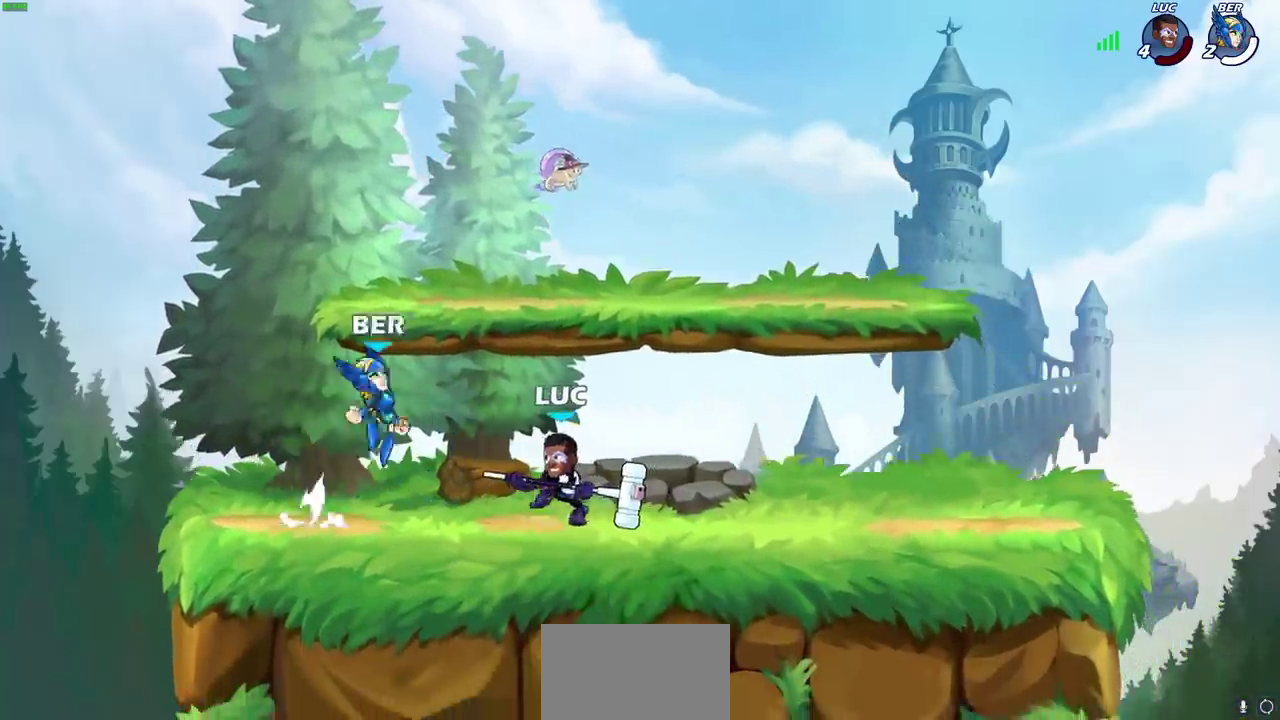
{"dt_ms": 300, "buttons": [], "left_stick": "center", "events": [[33, "SQUARE", "up"], [117, "SQUARE", "down"], [217, "SQUARE", "up"]]}